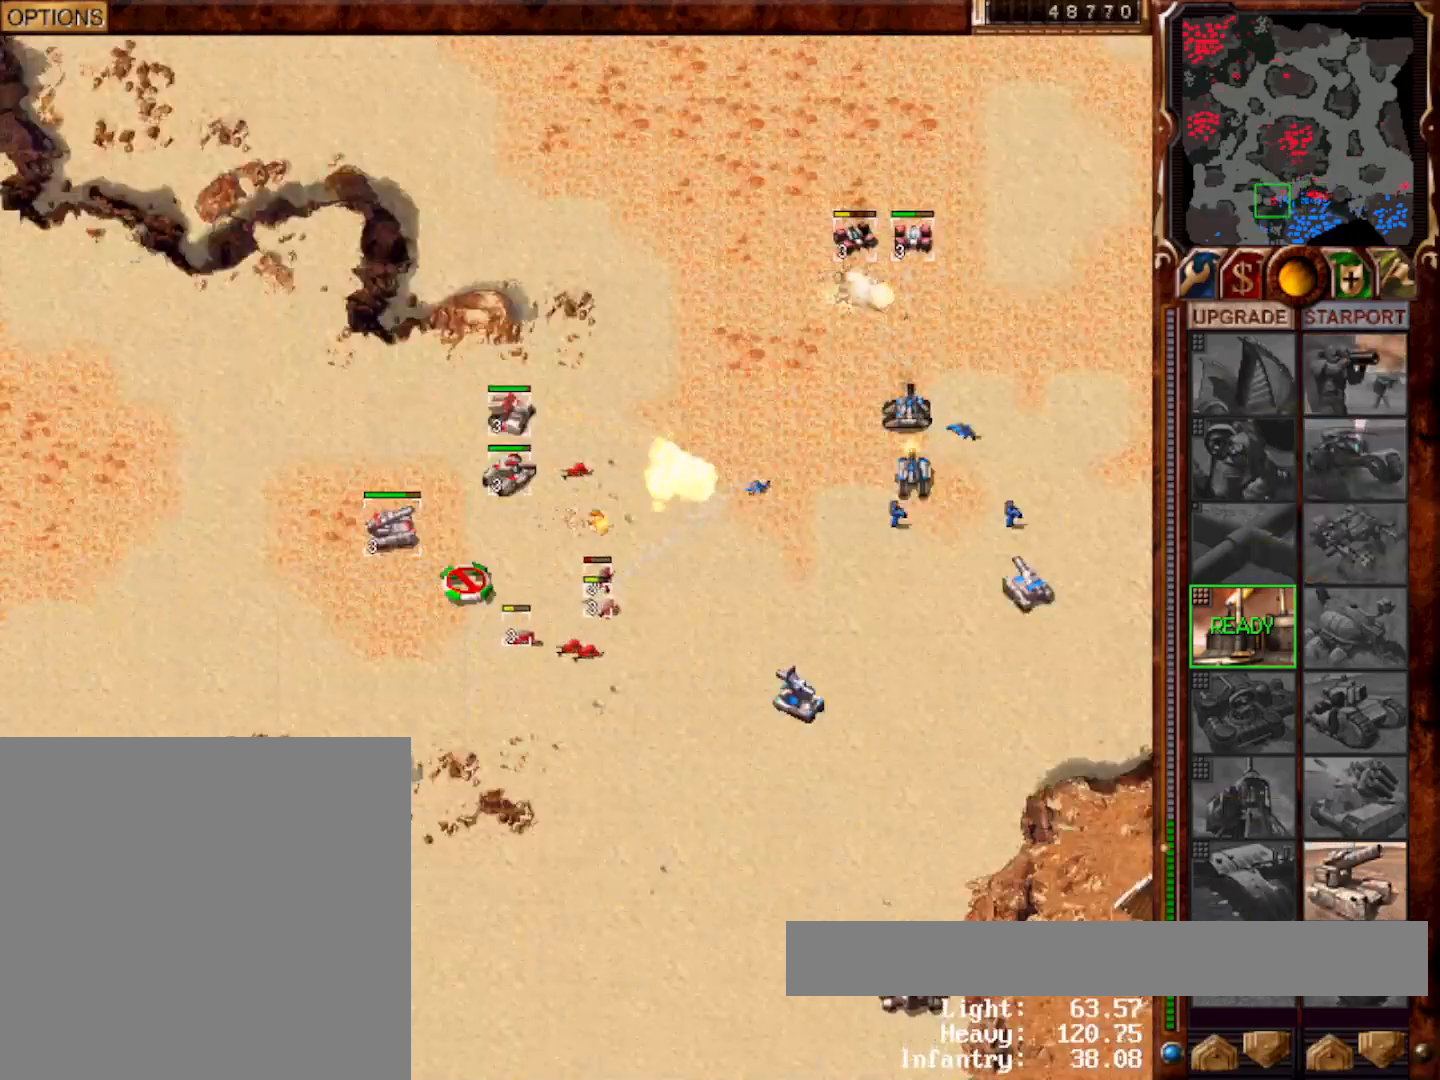
Gameplay with keyboard and mouse; each line is a JSON object with the keys and mouse buttons held at the frame after it. "events" lists presses ("down") and releases ("up") of "0", "1", "2", "3", "4", "5", "6", "7", "8", "9", "a", "alt", "ctrl", "e", "escape", "f10", "f11", "f12", "f6", "f9", "g", "h", "home", "r", "s", "shift", "t", "x", "y", "mouse_left" and "mouse_right" between this image and that frame as [ms after this image, input, new state], when the widget could be followed in between. "mouse_left", "mouse_right" = the "left", "right" buttons of the "mouse" list. No other keys are recorded. Mouse movement is not recorded.
{"keys": [], "mouse": [], "events": [[17, "mouse_left", "down"], [150, "g", "down"], [150, "mouse_left", "up"], [250, "g", "up"]]}
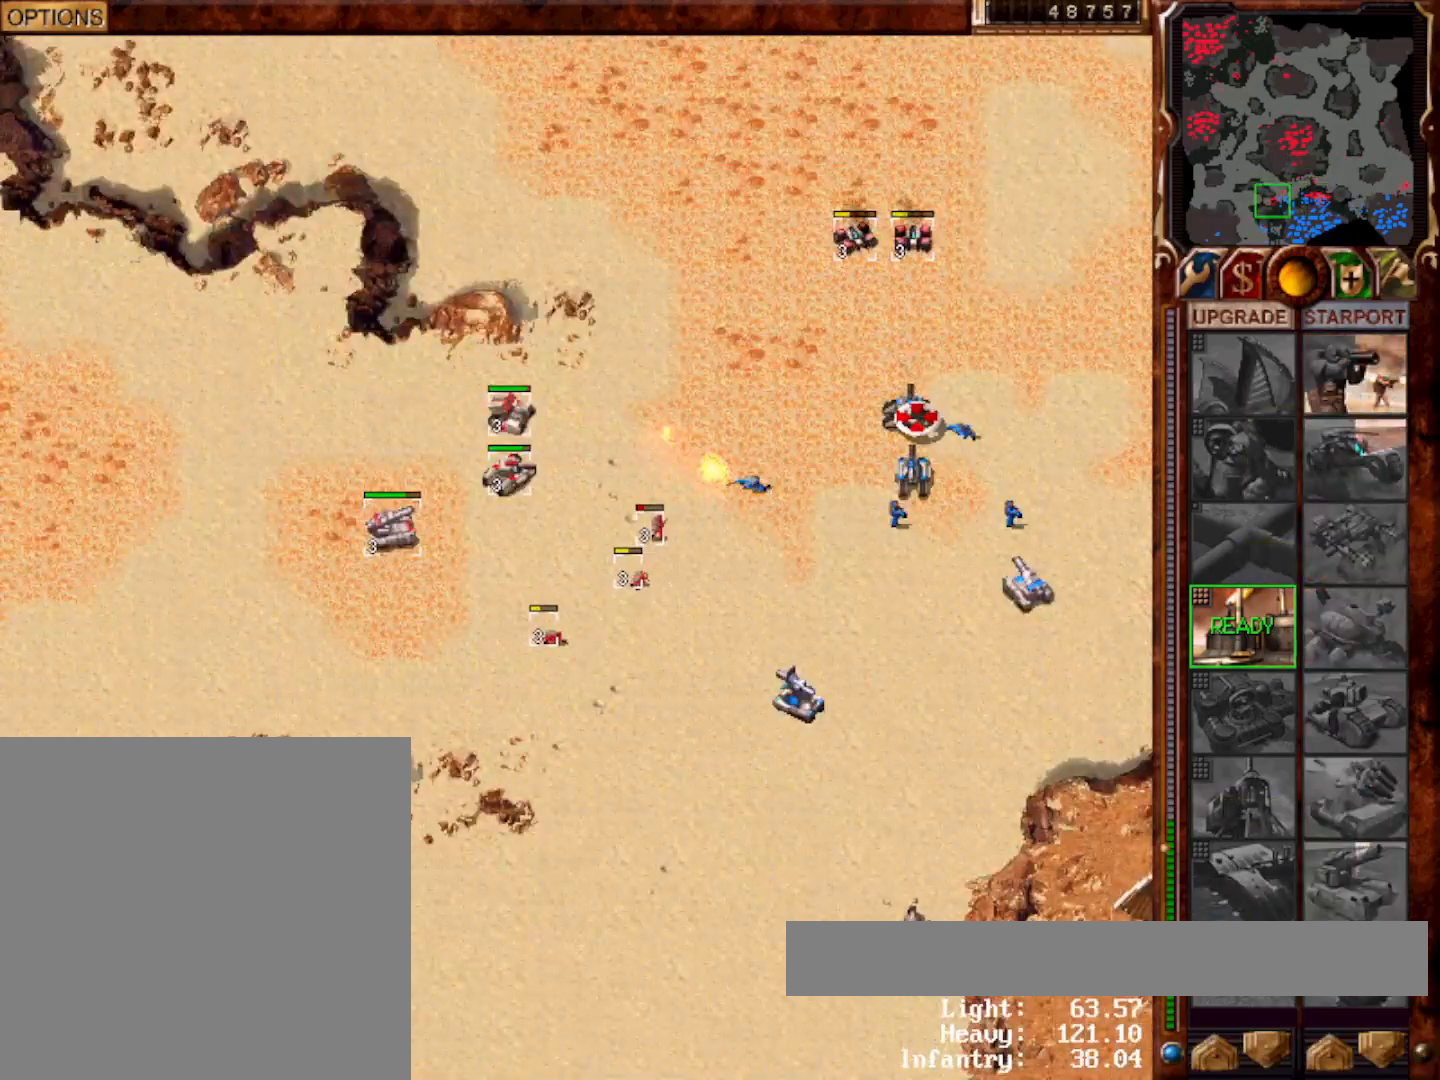
{"keys": ["1"], "mouse": [], "events": [[450, "1", "down"]]}
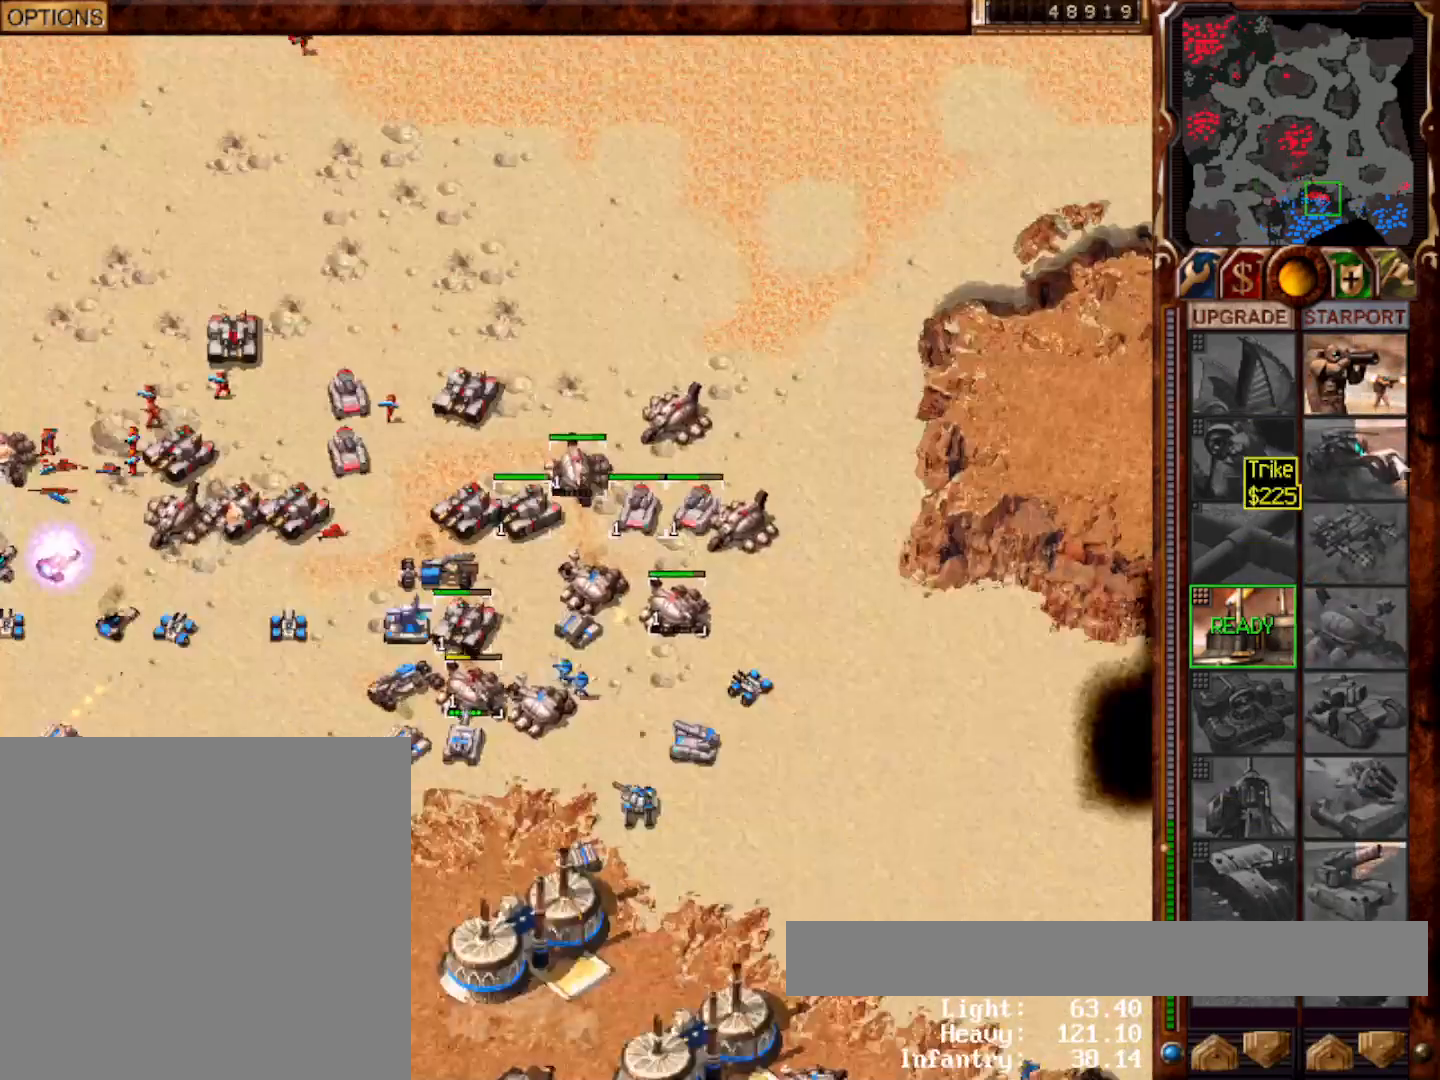
{"keys": [], "mouse": [], "events": [[67, "1", "up"], [133, "mouse_left", "down"], [200, "mouse_left", "up"], [433, "mouse_right", "down"], [450, "mouse_right", "up"]]}
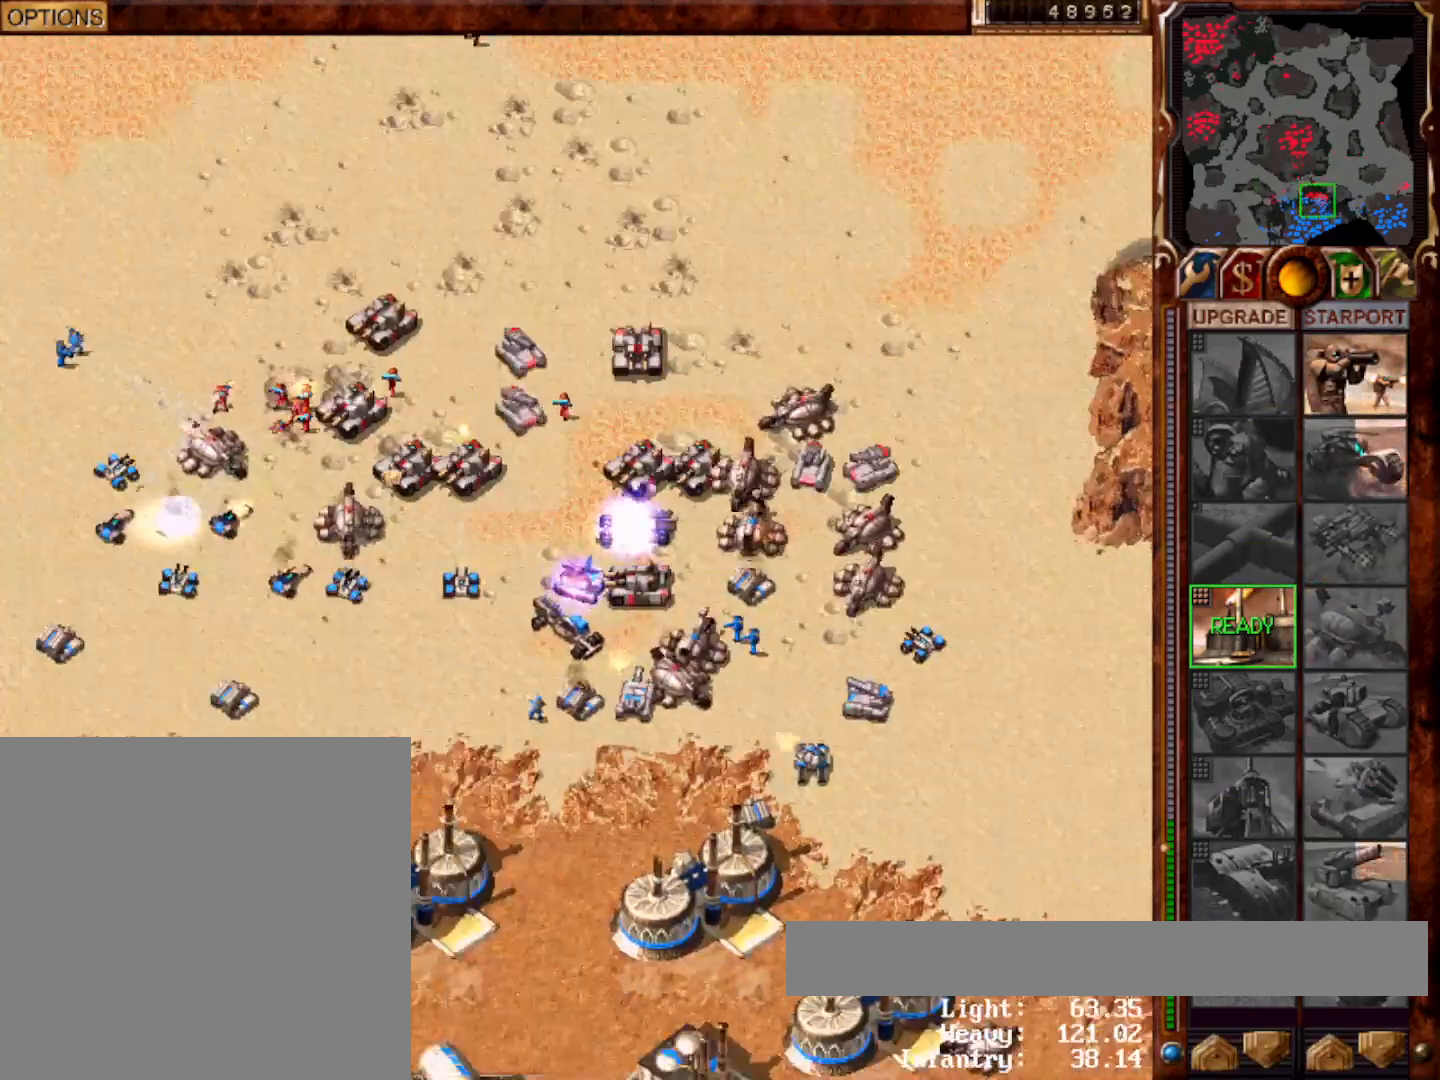
{"keys": ["g"], "mouse": [], "events": [[33, "mouse_left", "down"], [133, "g", "down"], [133, "mouse_left", "up"], [267, "g", "up"], [367, "mouse_left", "down"], [417, "mouse_left", "up"], [467, "g", "down"]]}
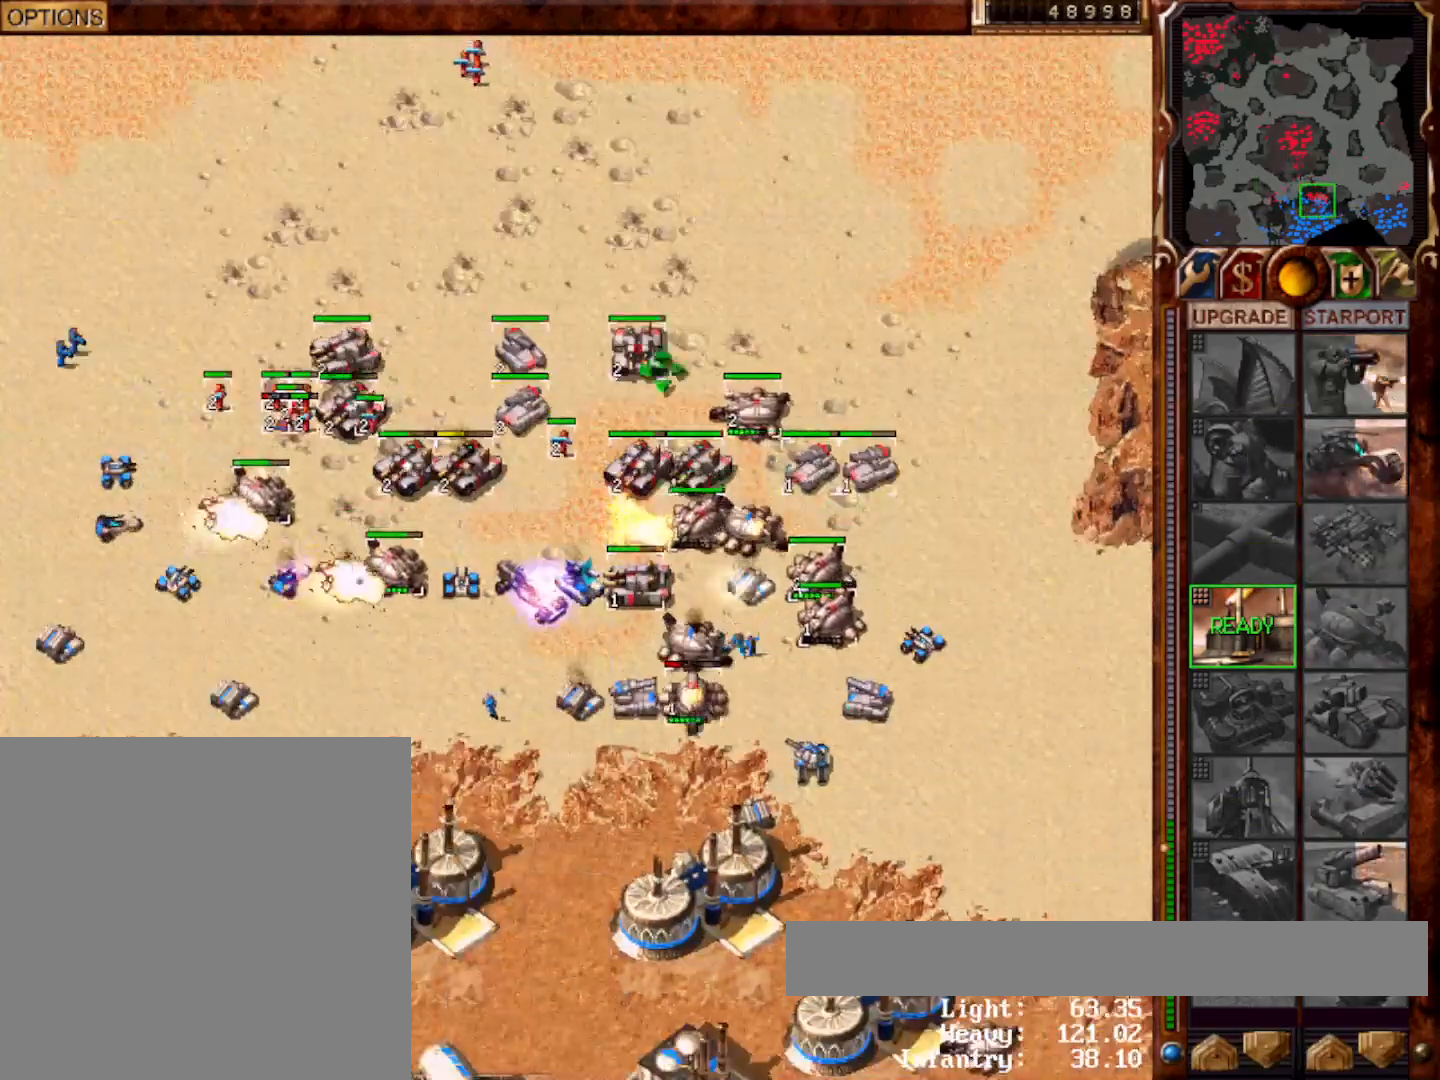
{"keys": [], "mouse": [], "events": [[67, "mouse_right", "down"], [100, "g", "up"], [100, "mouse_right", "up"], [200, "mouse_left", "down"], [300, "mouse_left", "up"]]}